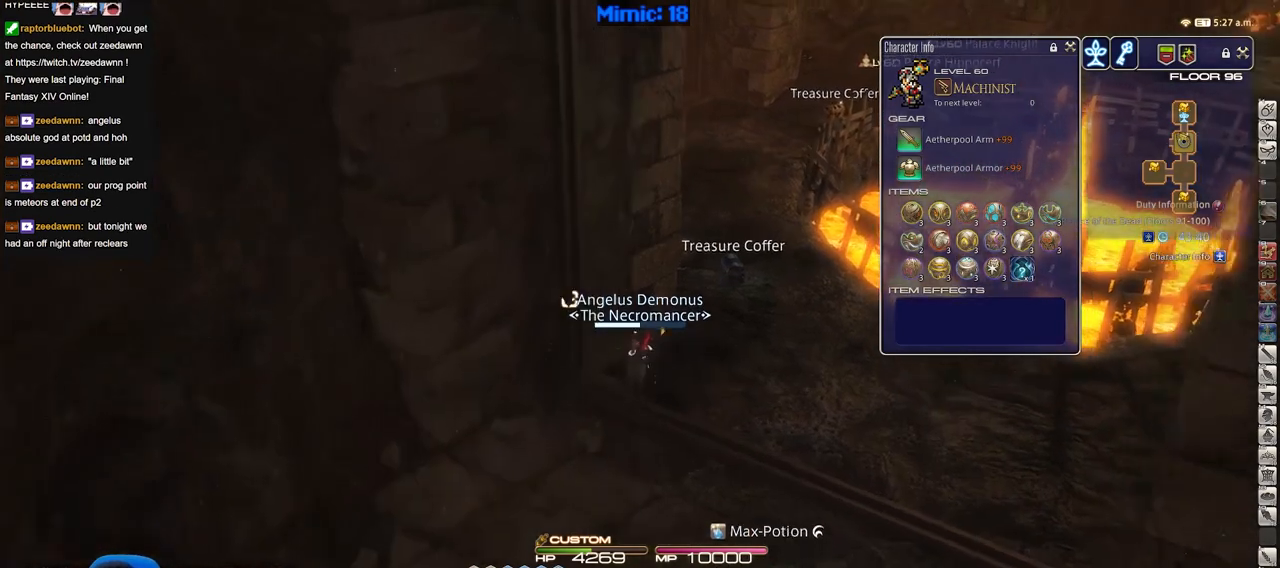
Gameplay with keyboard; each line is a JSON object with the keys held at the frame after it. "events" lists presses ("down") and releases ("up") of "down", "escape", "f1", "f10", "f11", "f12", "f2", "f3", "f4", "f5", "f6", "f7", "f8", "f9", "left", "p", "right" and "up" between this image and that frame as [ms after this image, input, new state], when the widget could be followed in between. No other keys are recorded. Mouse input is not recorded.
{"keys": ["p"], "events": [[434, "p", "down"]]}
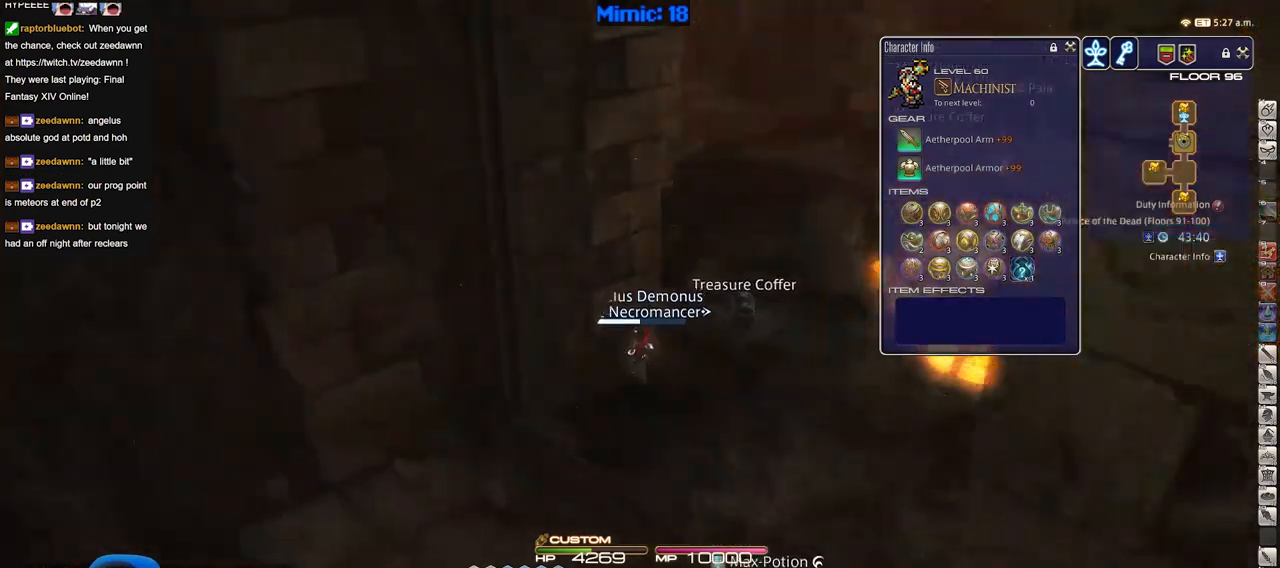
{"keys": [], "events": [[167, "p", "up"]]}
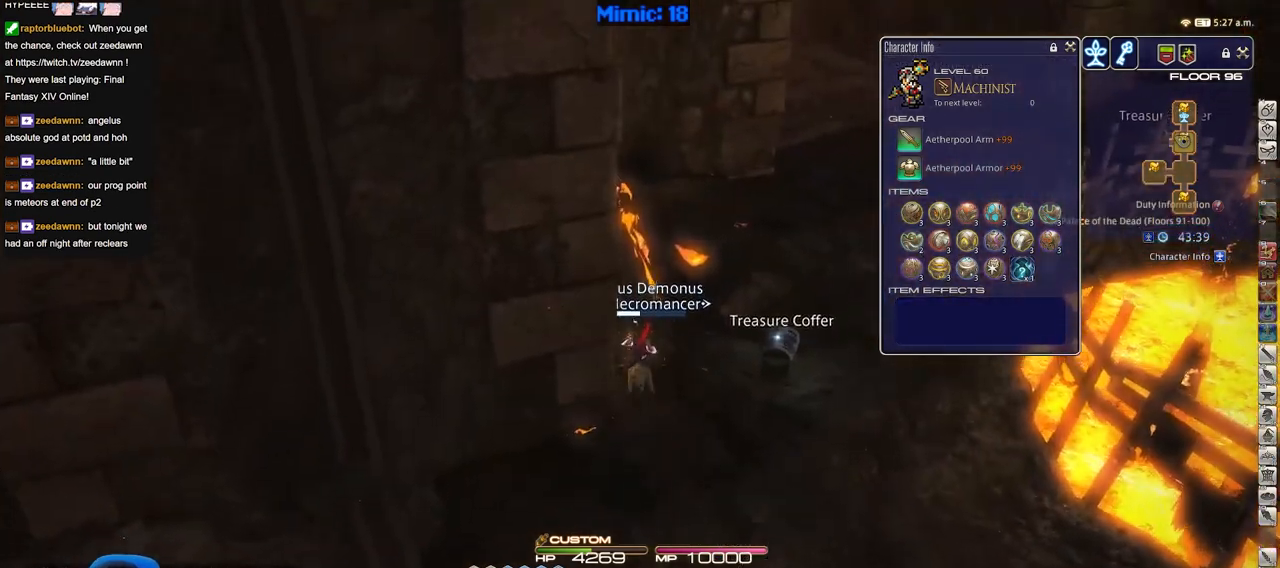
{"keys": [], "events": []}
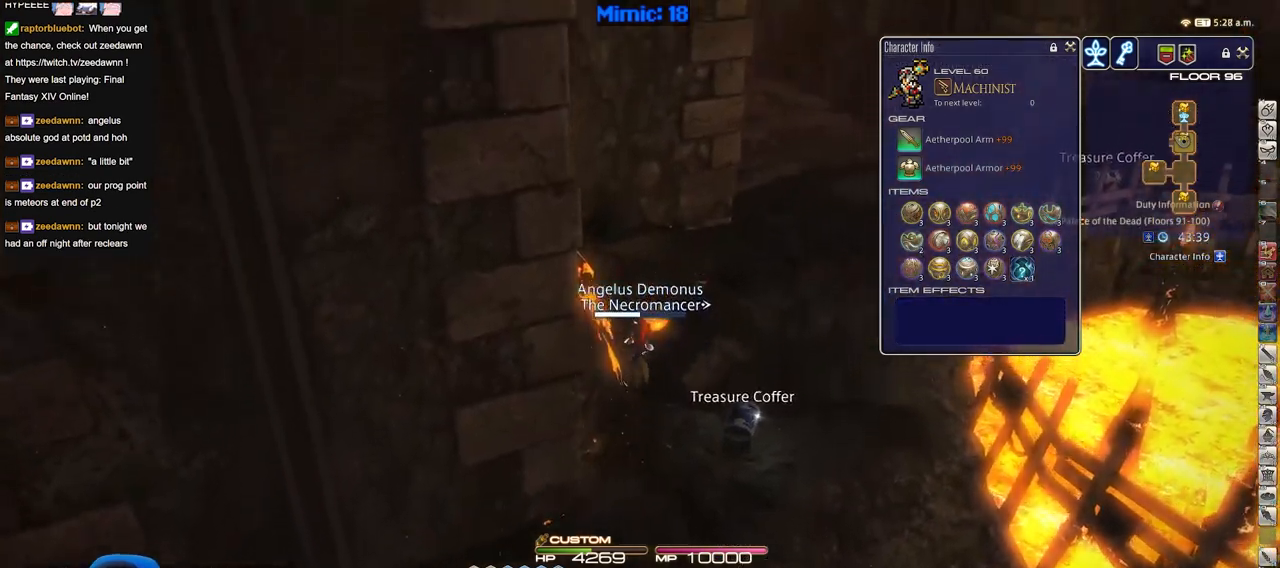
{"keys": [], "events": [[334, "p", "down"], [484, "p", "up"]]}
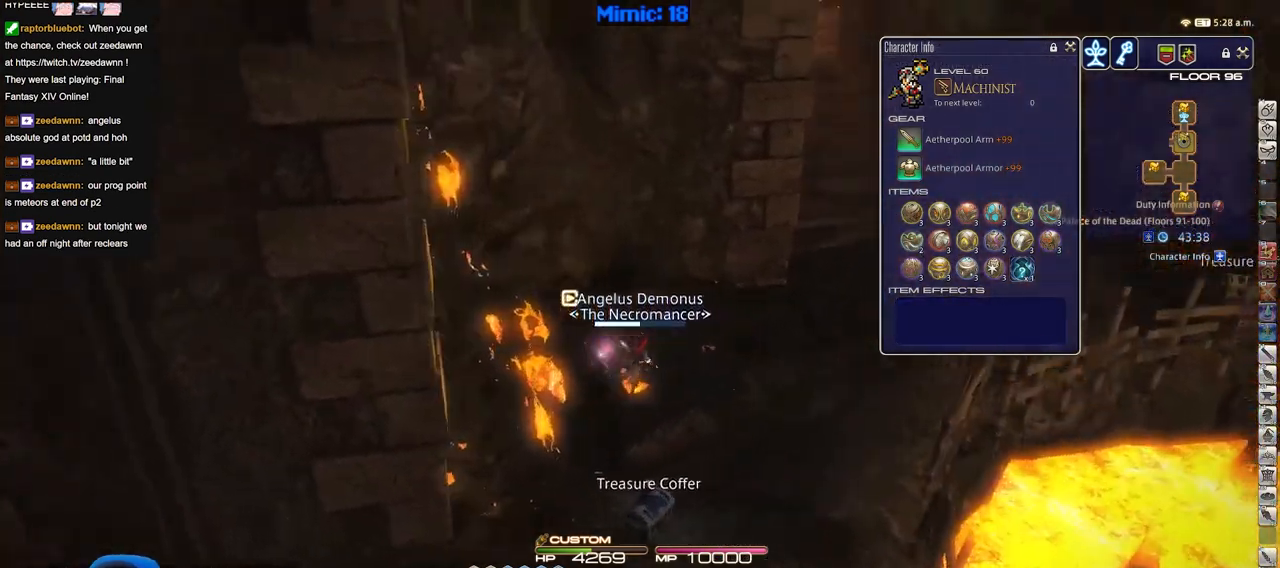
{"keys": [], "events": []}
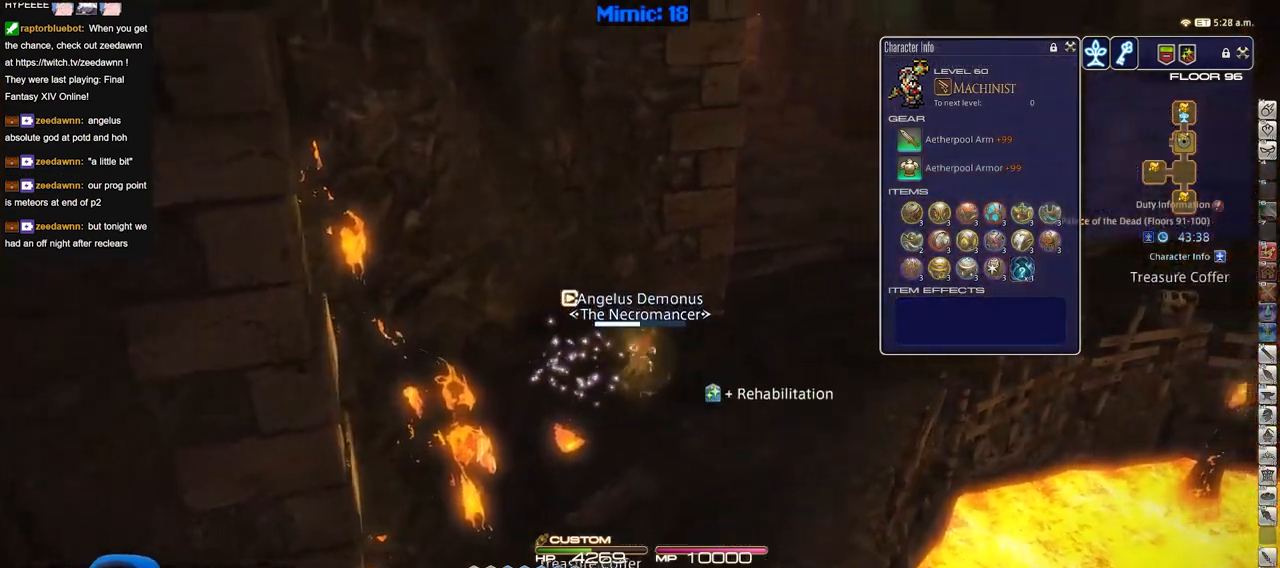
{"keys": ["p"], "events": [[284, "p", "down"], [367, "p", "up"], [467, "p", "down"]]}
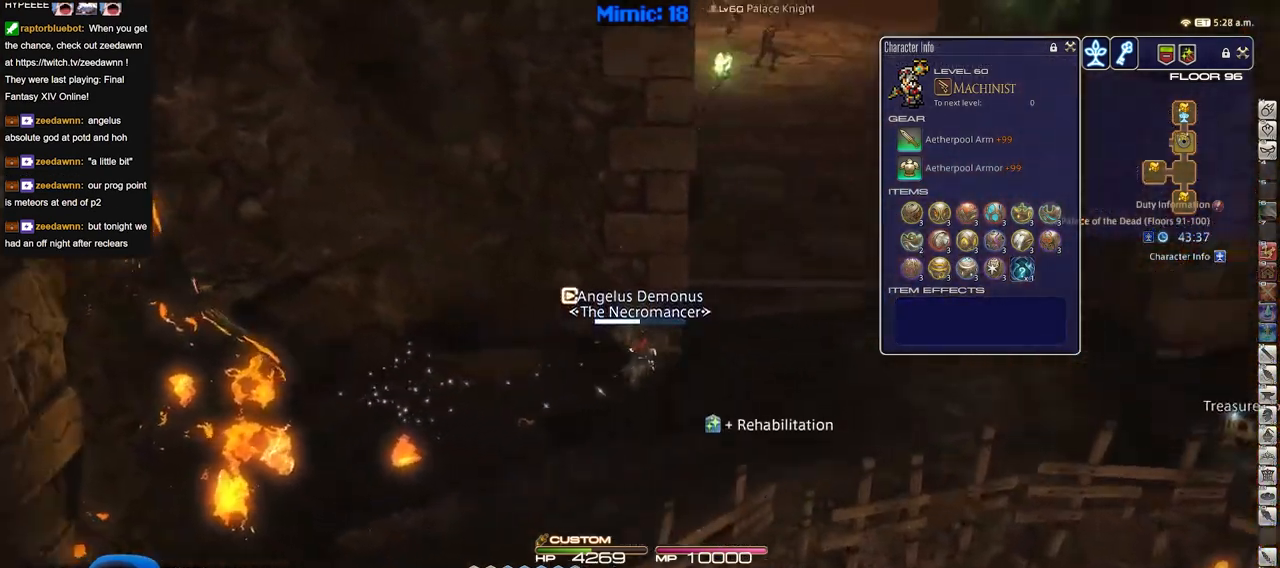
{"keys": [], "events": [[50, "p", "up"]]}
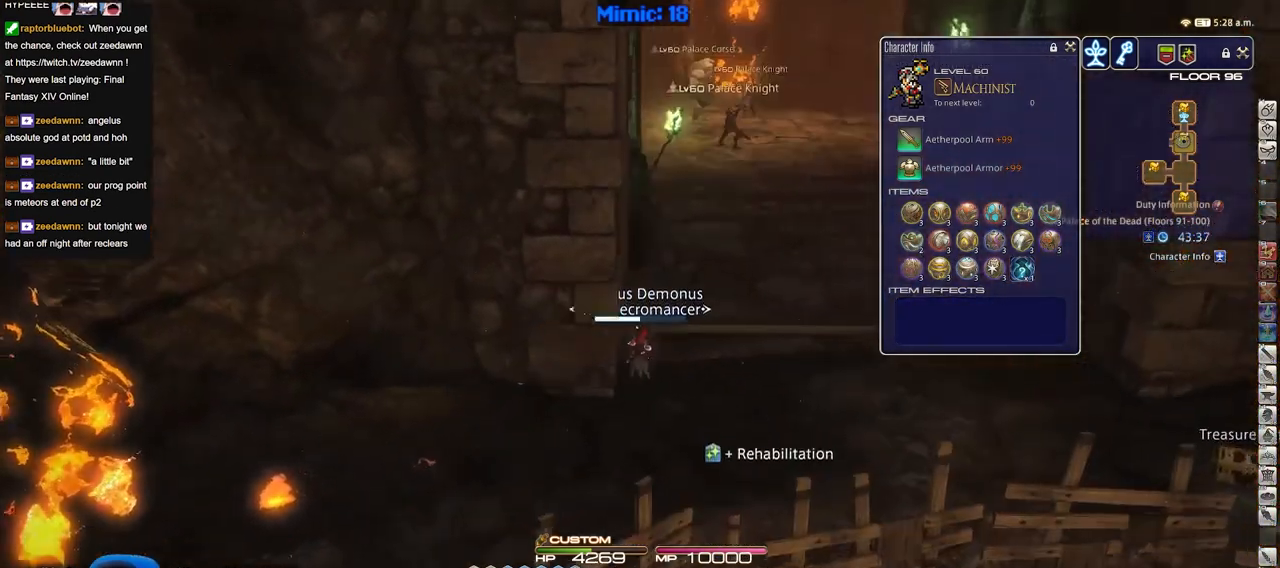
{"keys": [], "events": []}
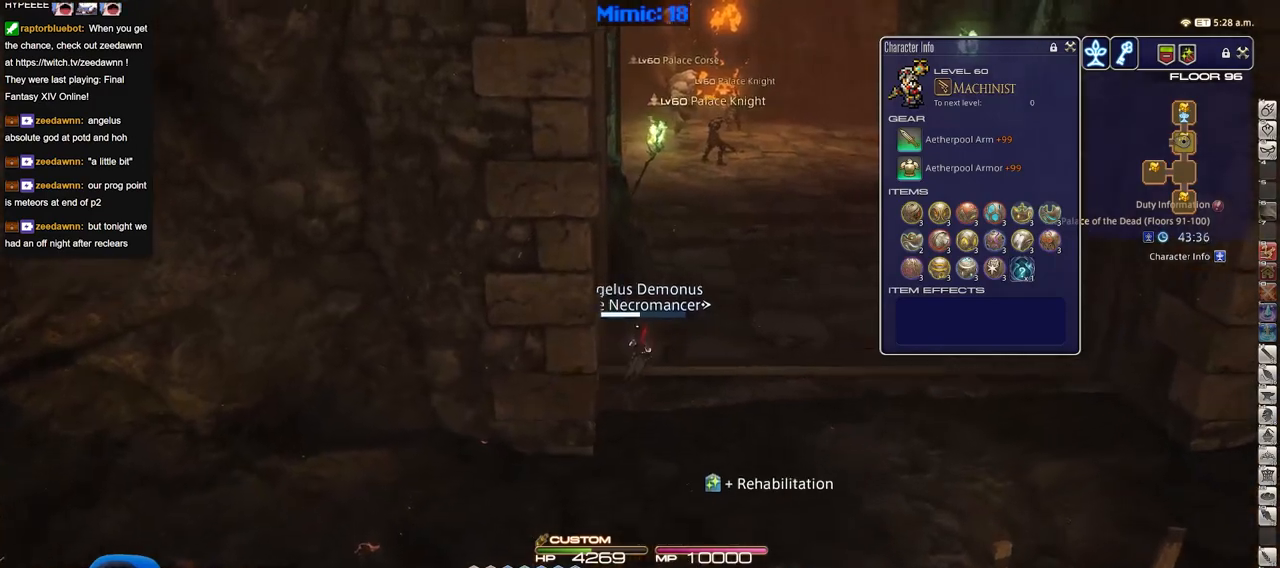
{"keys": [], "events": []}
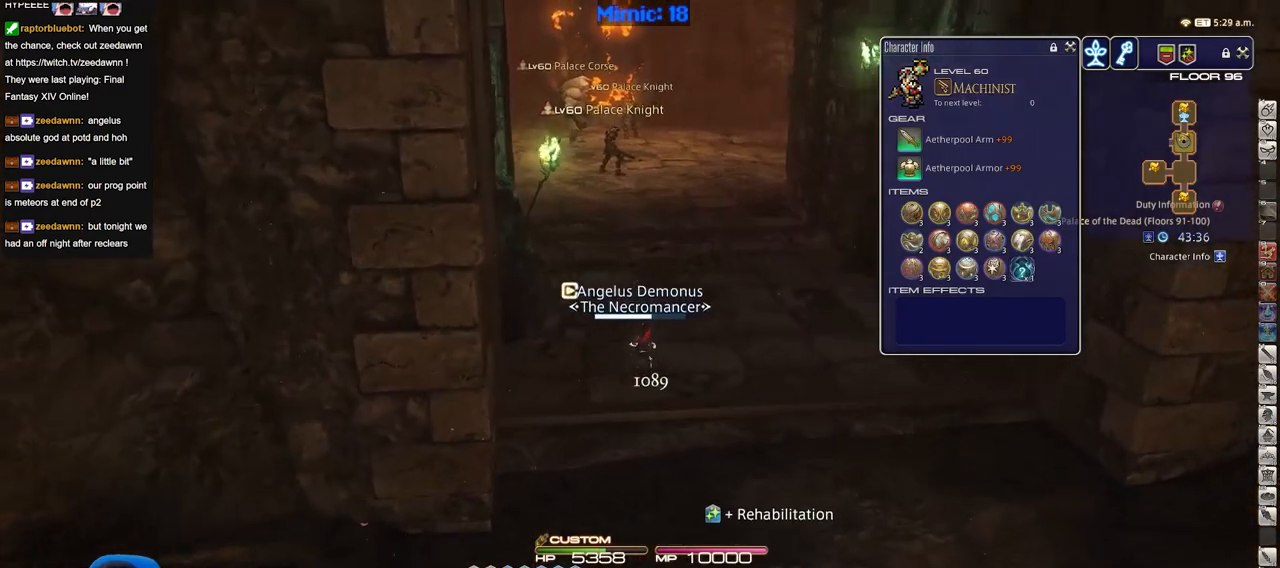
{"keys": [], "events": []}
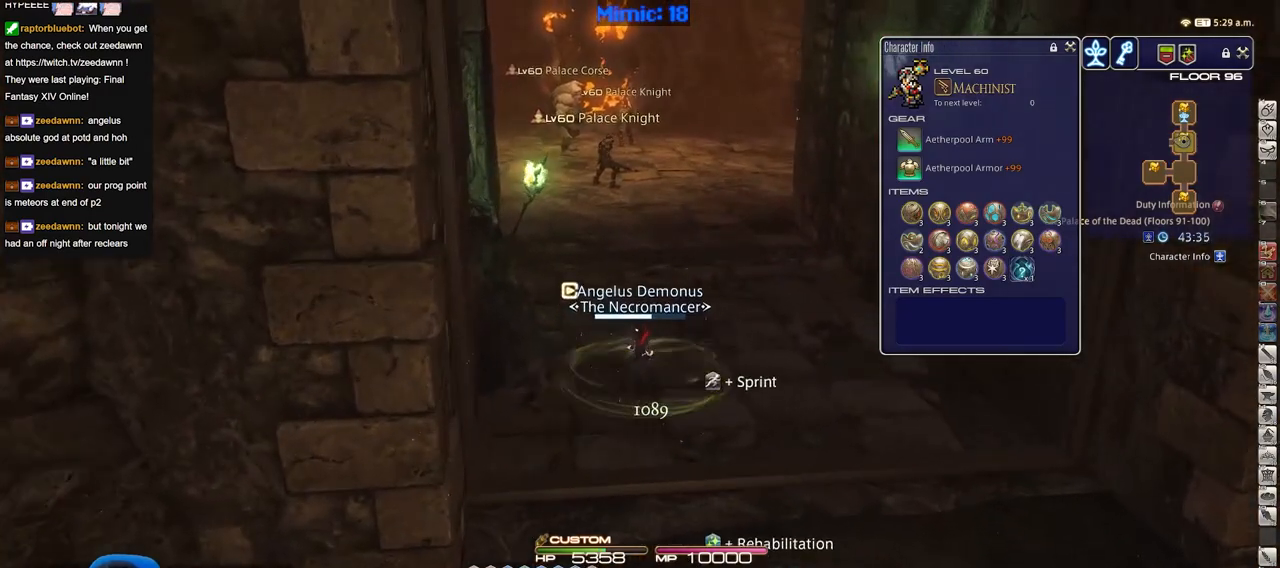
{"keys": [], "events": []}
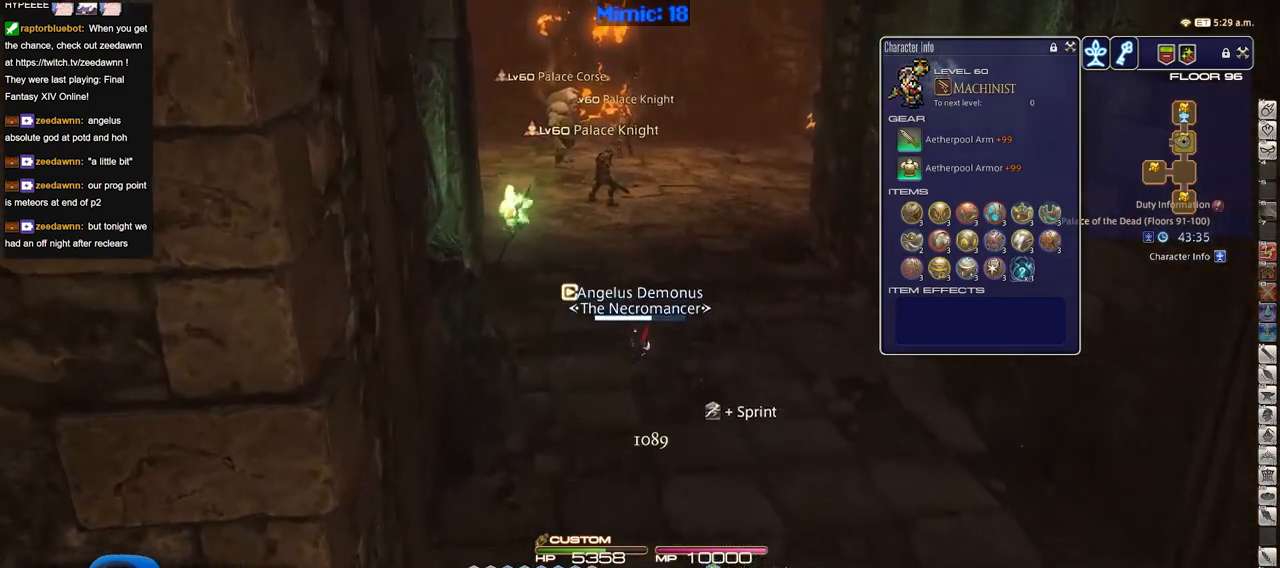
{"keys": [], "events": []}
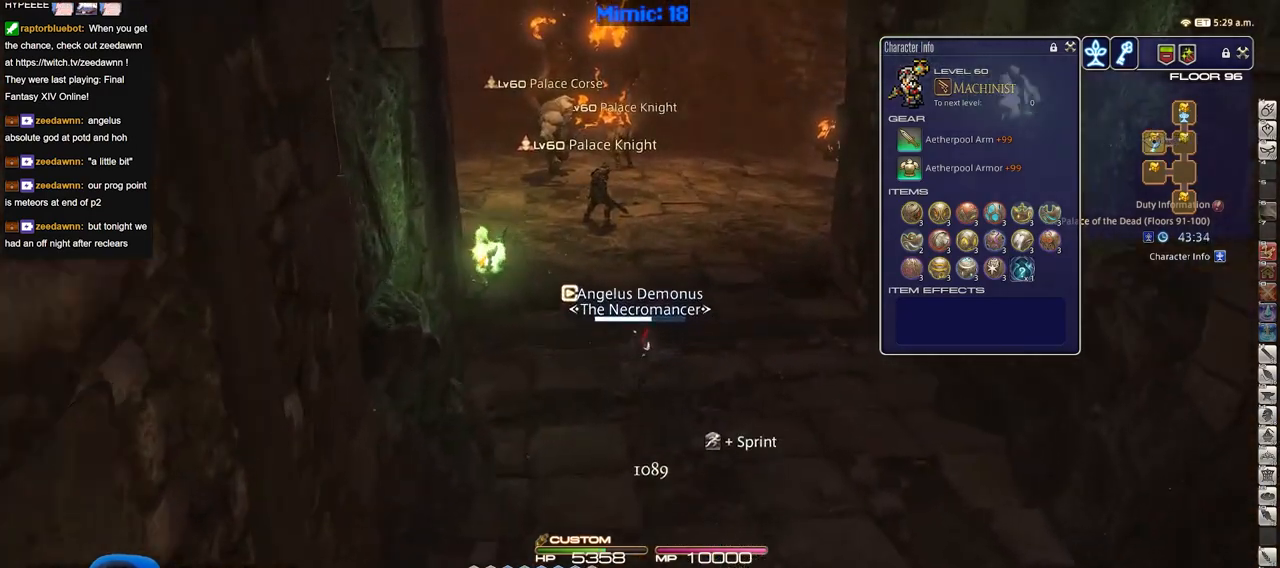
{"keys": ["p"], "events": [[250, "p", "down"]]}
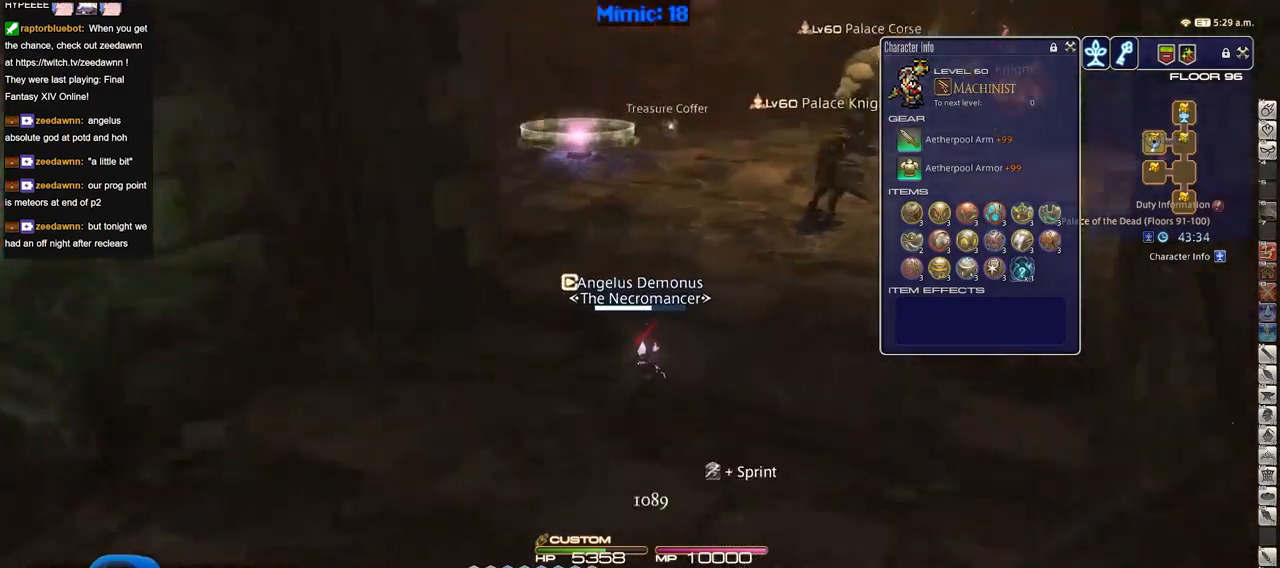
{"keys": [], "events": [[117, "p", "up"]]}
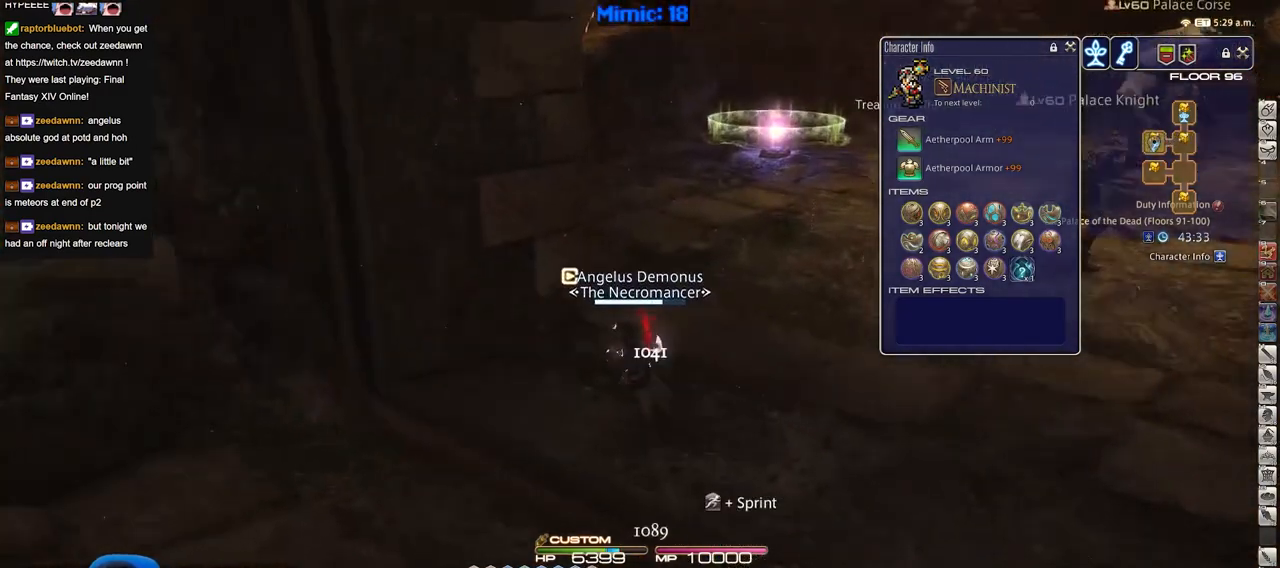
{"keys": ["p"], "events": [[367, "p", "down"]]}
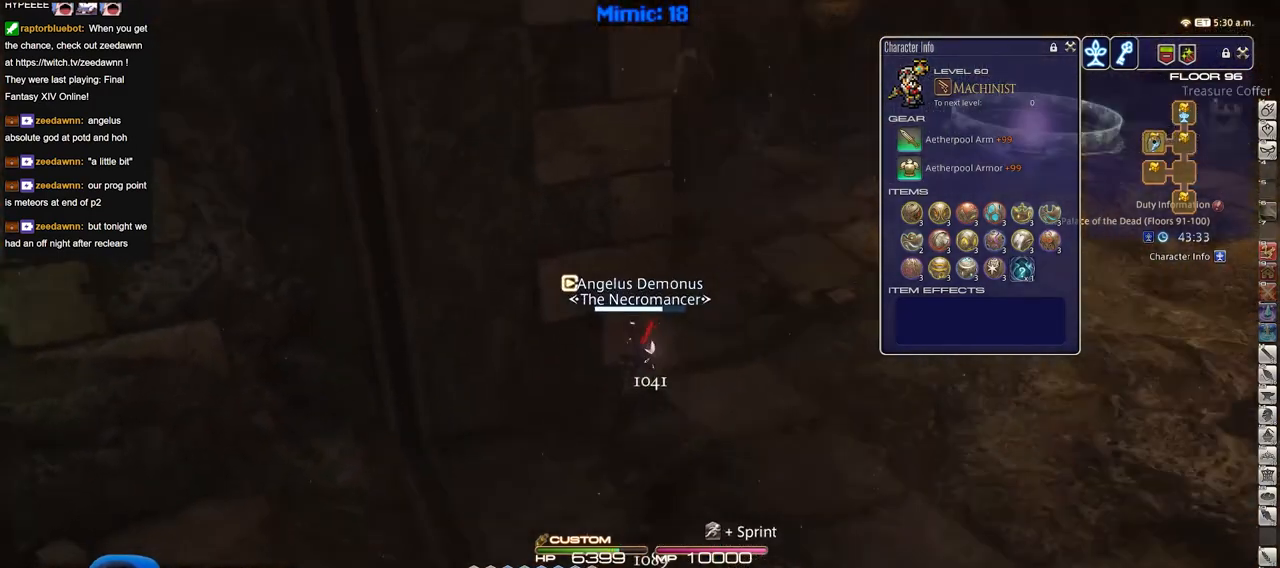
{"keys": [], "events": [[17, "p", "up"]]}
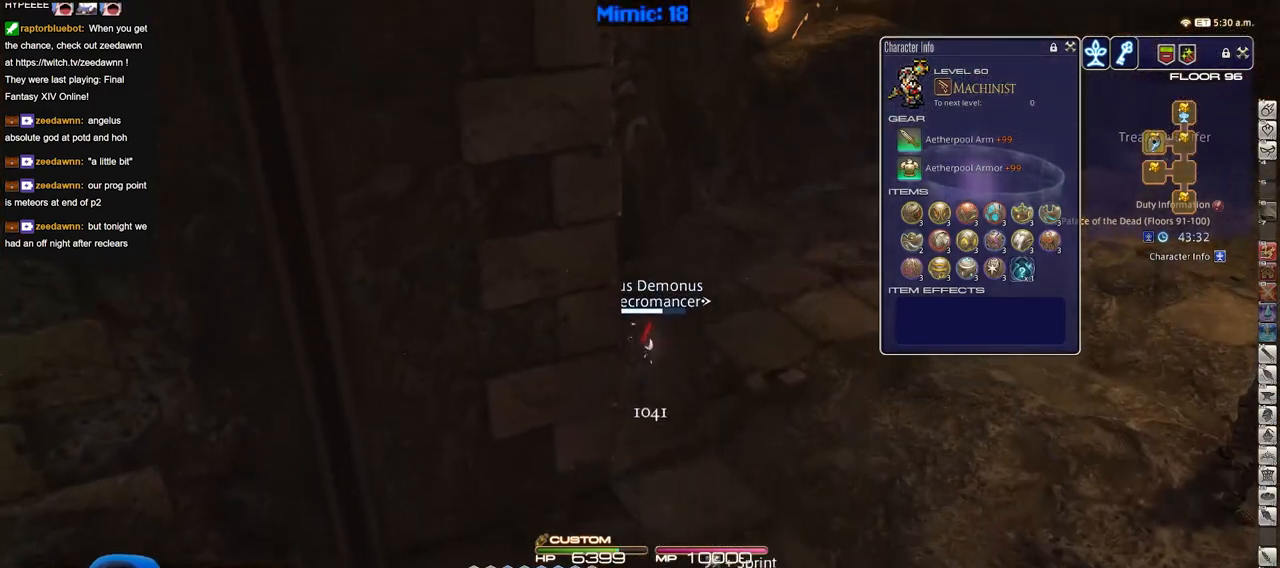
{"keys": [], "events": []}
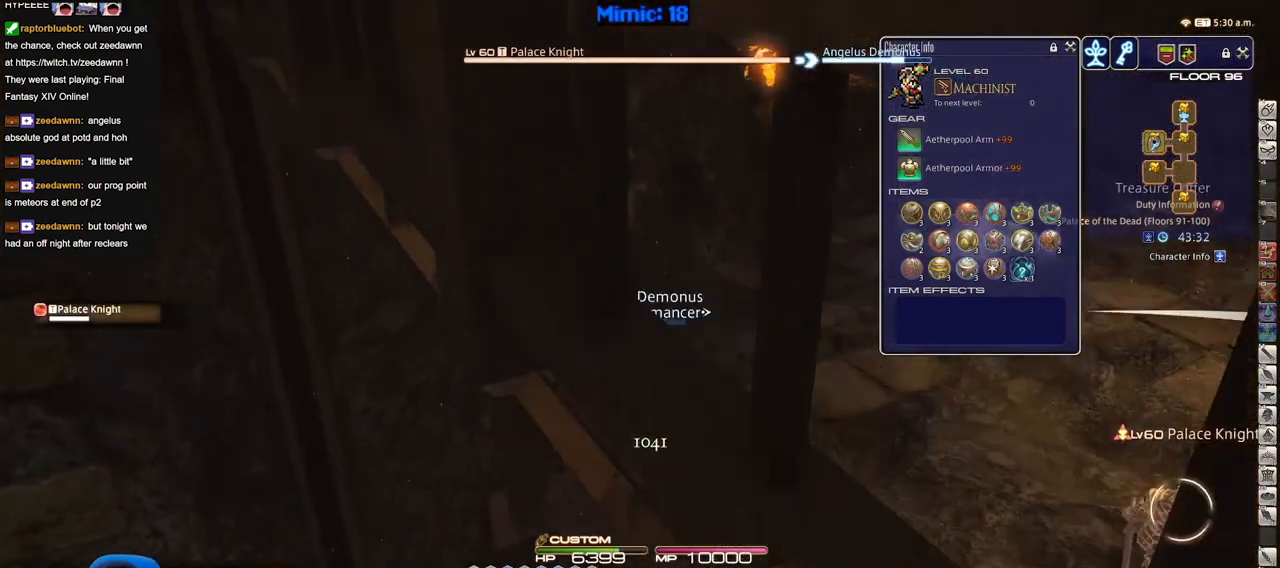
{"keys": [], "events": []}
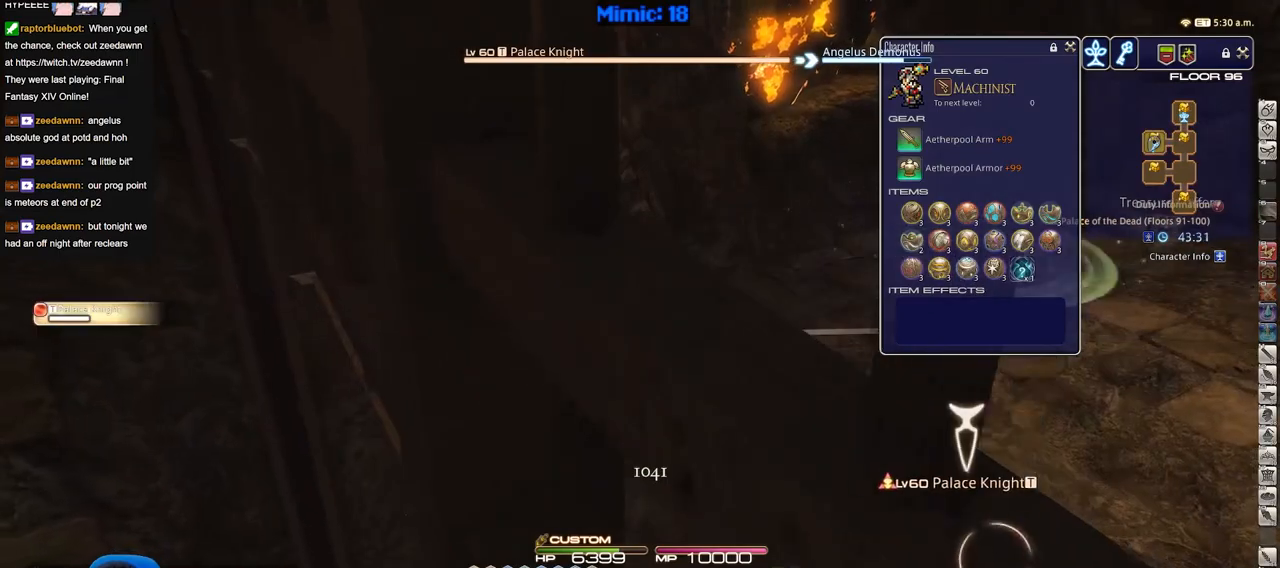
{"keys": [], "events": []}
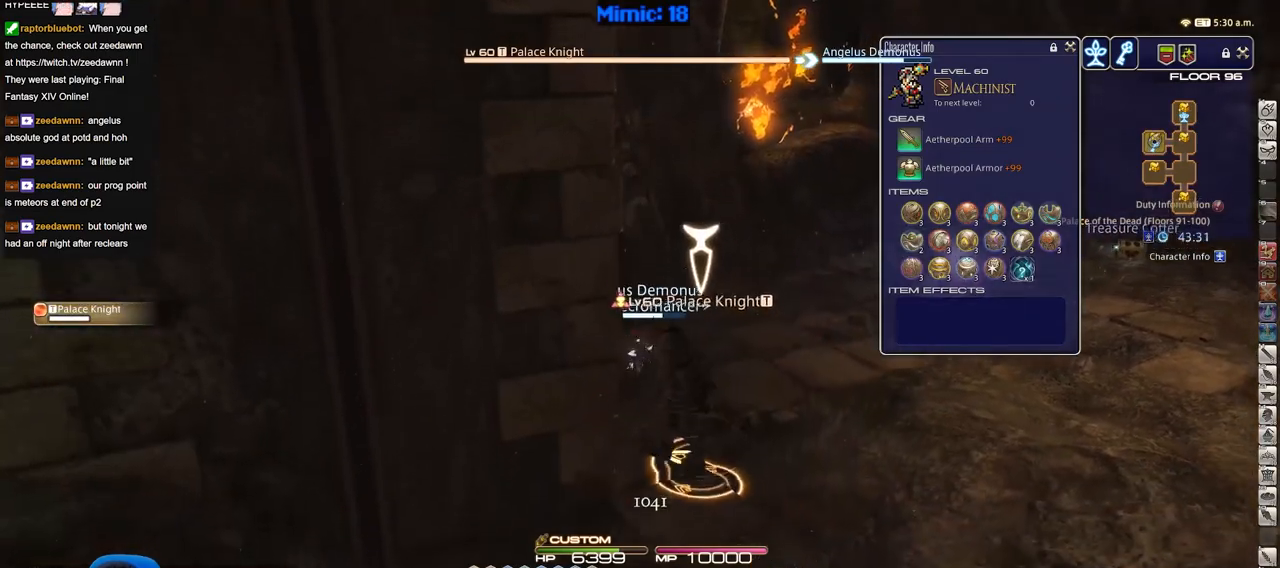
{"keys": ["p"], "events": [[451, "p", "down"]]}
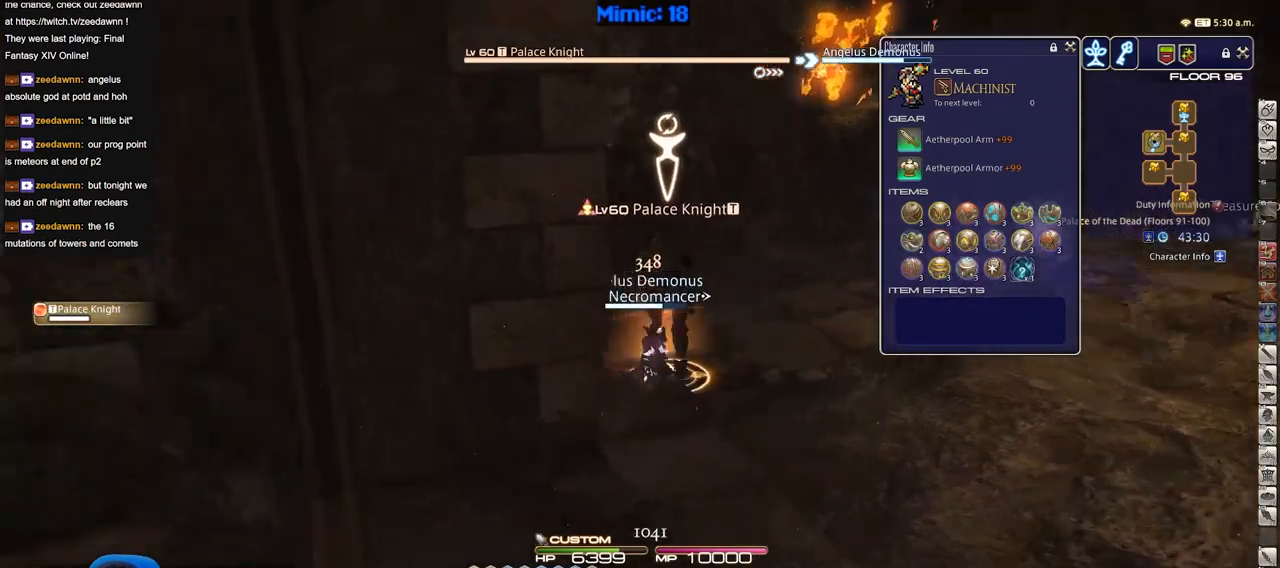
{"keys": [], "events": [[83, "p", "up"]]}
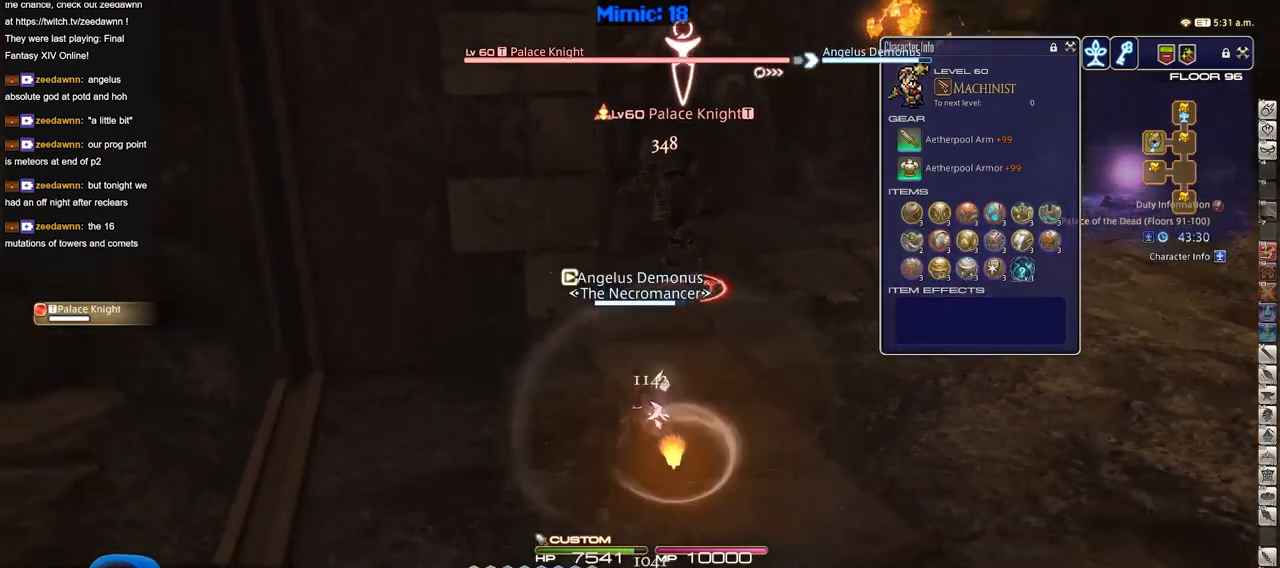
{"keys": [], "events": []}
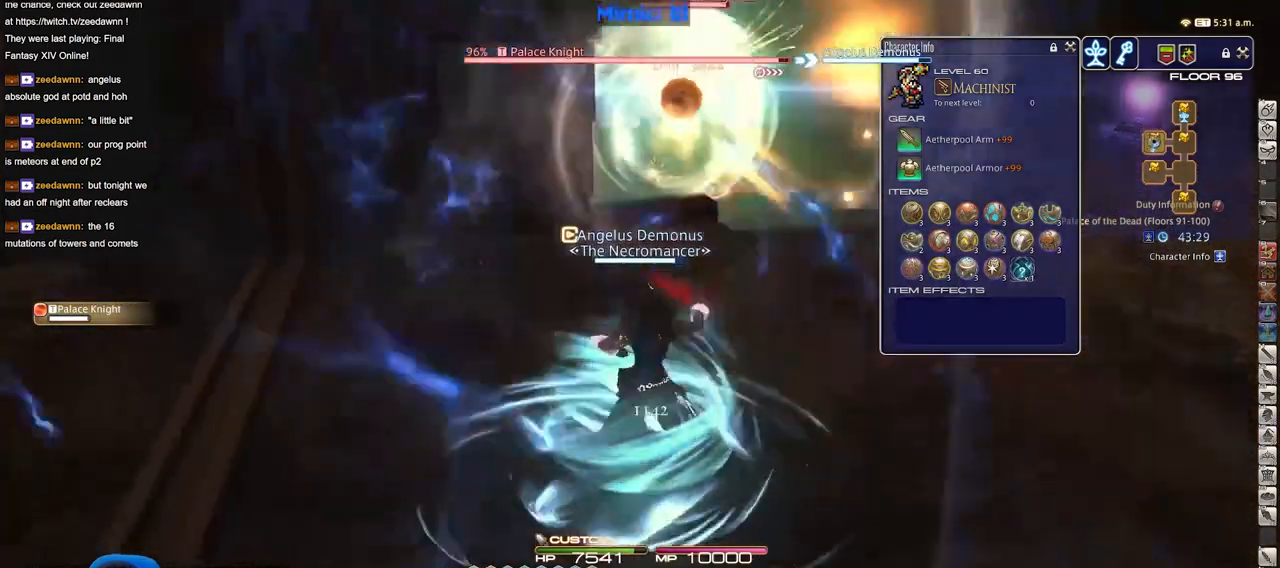
{"keys": [], "events": []}
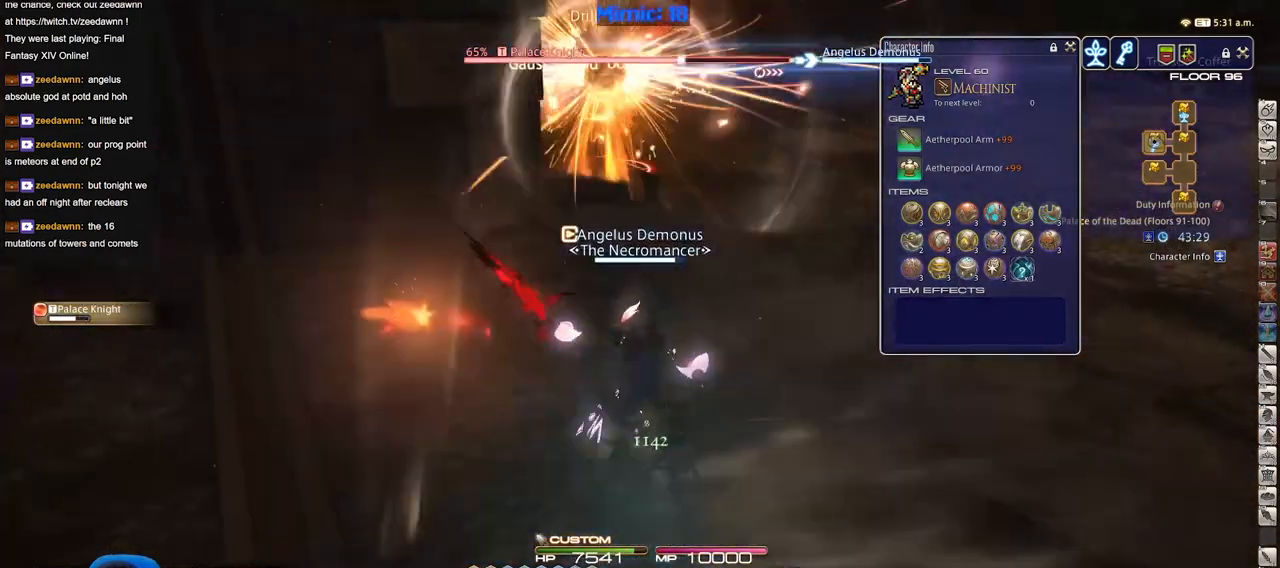
{"keys": [], "events": []}
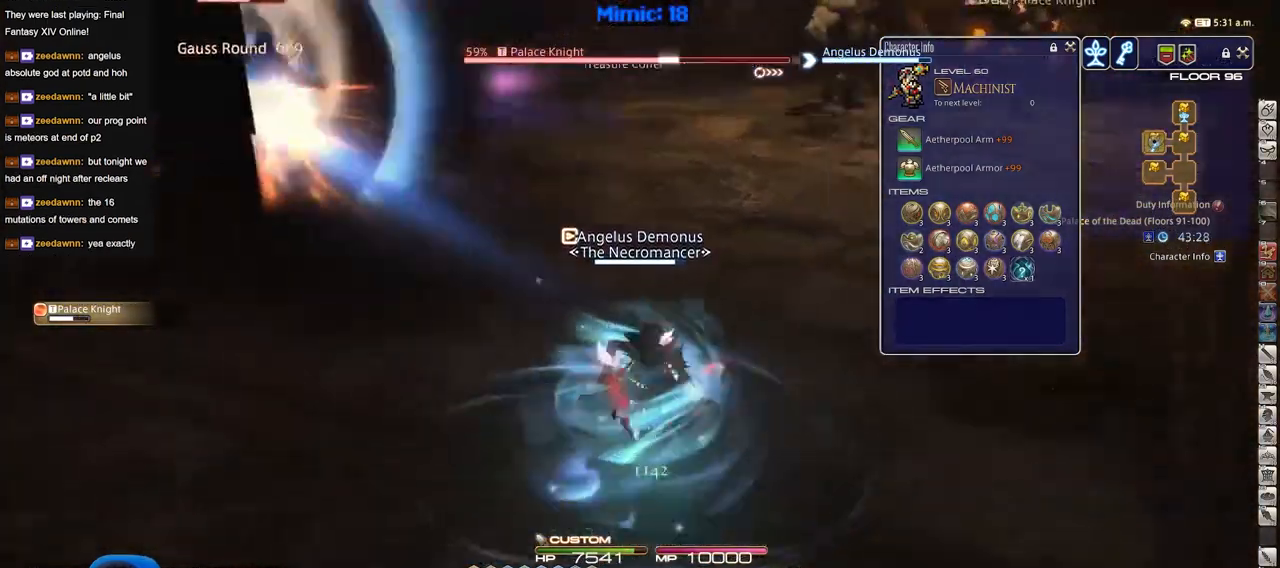
{"keys": []}
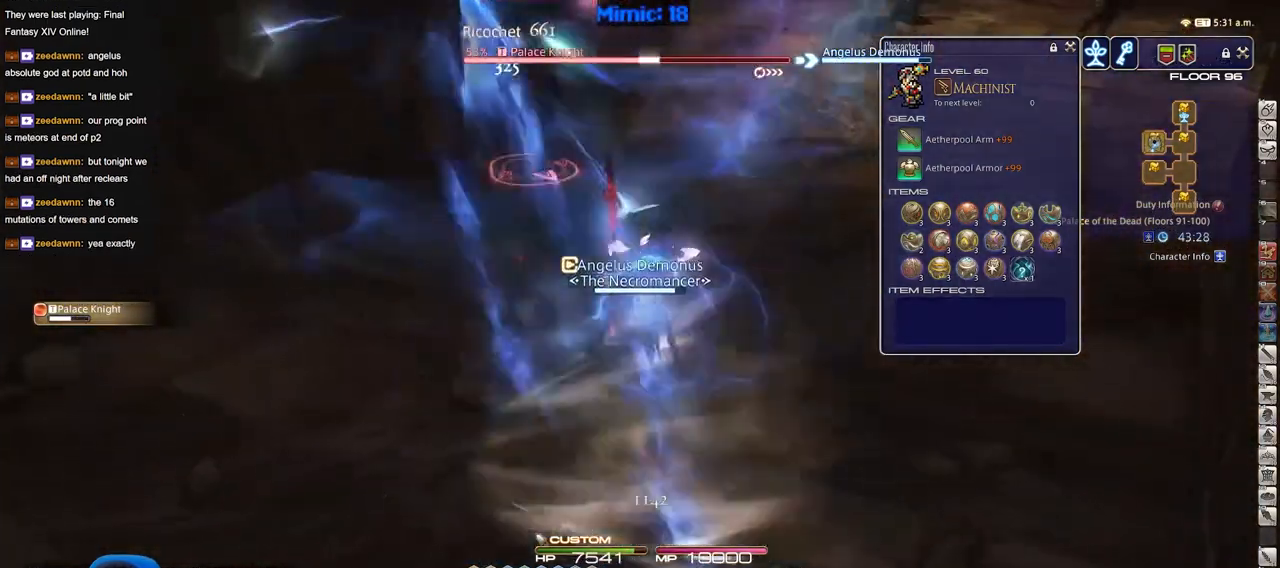
{"keys": [], "events": []}
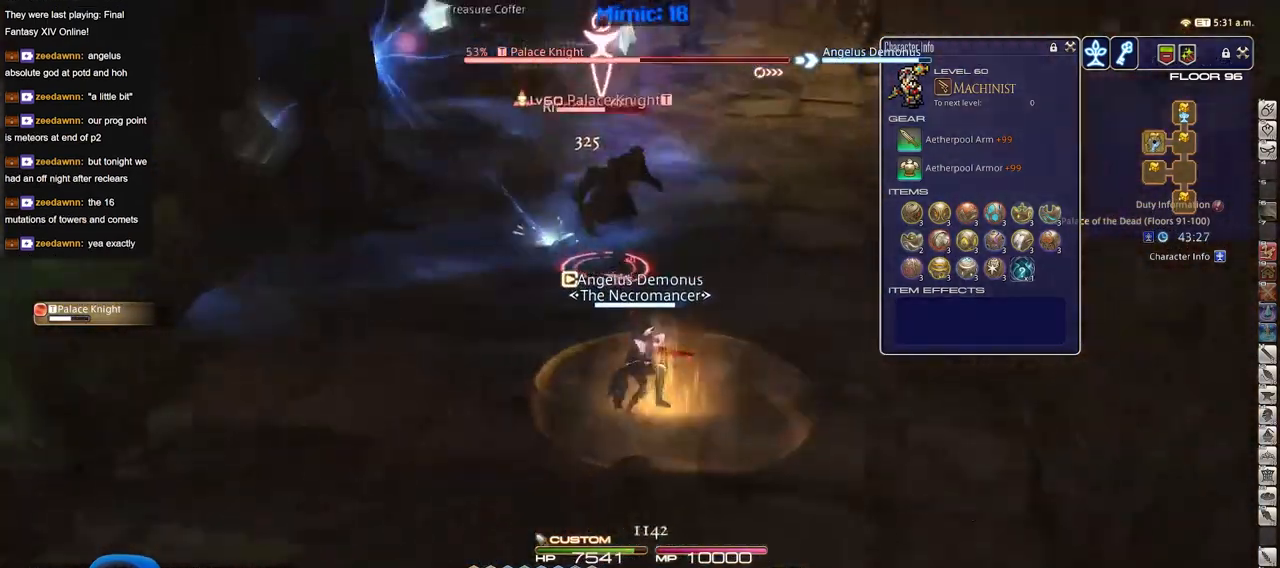
{"keys": [], "events": []}